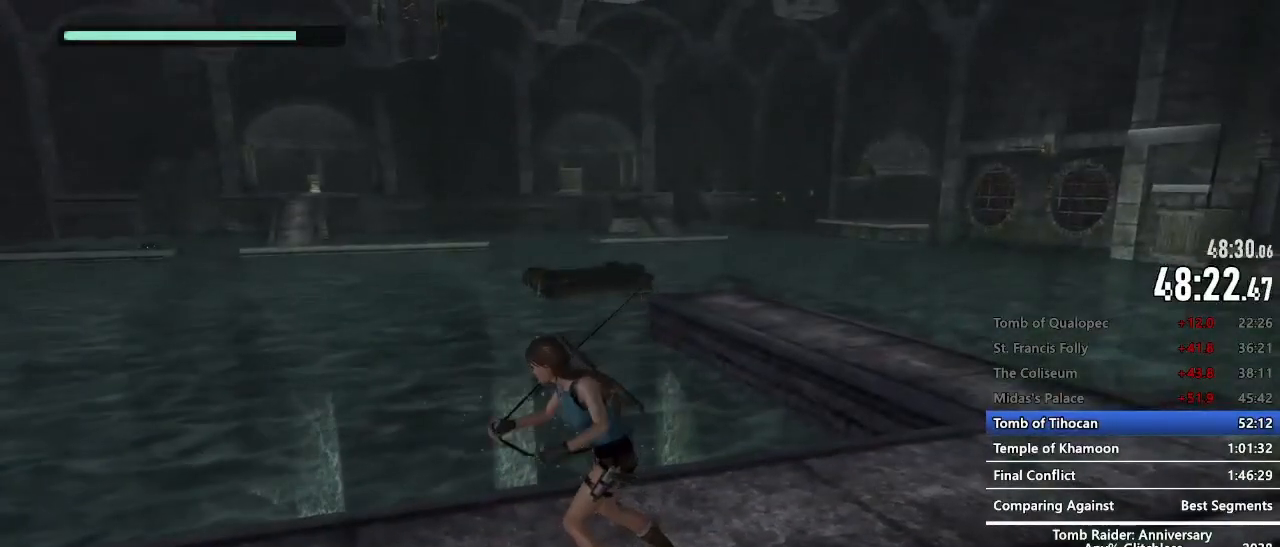
Gameplay with keyboard and mouse; each line is a JSON object with the keys and mouse buttons held at the frame after it. "events" lists presses ("down") and releases ("up") of "1", "2", "3", "4", "5", "a", "alt", "c", "caps_lock", "ctrl", "d", "e", "f", "g", "q", "r", "s", "shift", "space", "t", "tab", "v", "w", "x", "z", "mouse_left", "mouse_wheel" and "mouse_right" between this image and that frame as [ms after this image, input, new state], when the widget could be followed in between. "mouse_left", "mouse_wheel", "mouse_right" = the "left", "wheel", "right" buttons of the "mouse" list. No other keys are recorded. "wheel" means that the mouse wheel is clicked or scrolled. Not read: mouse_move.
{"keys": [], "mouse": [], "events": []}
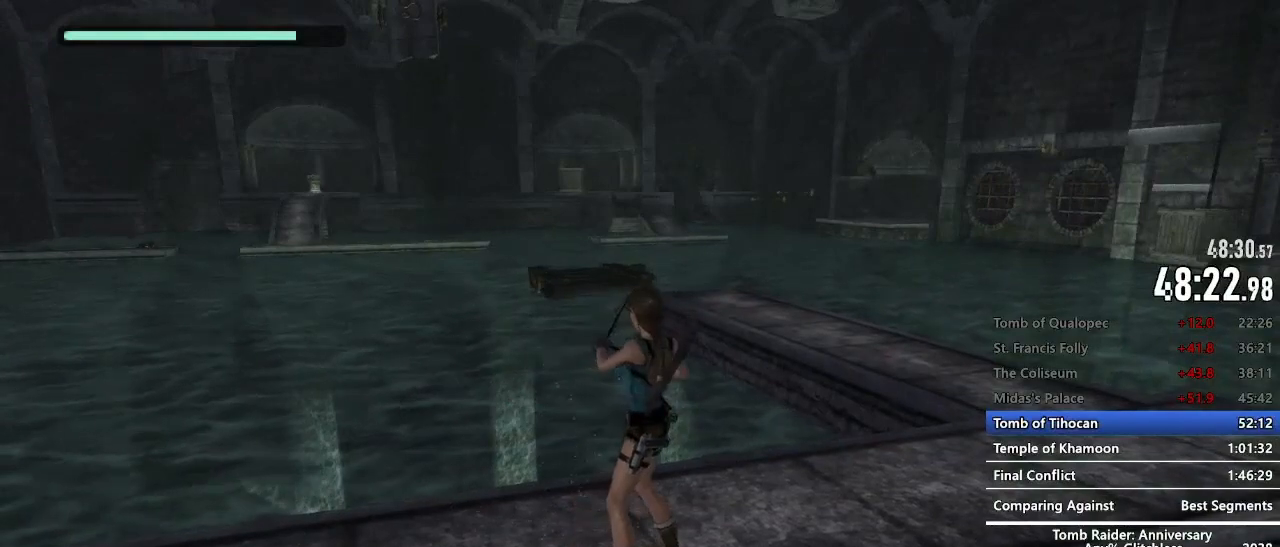
{"keys": ["e"], "mouse": [], "events": [[50, "e", "down"]]}
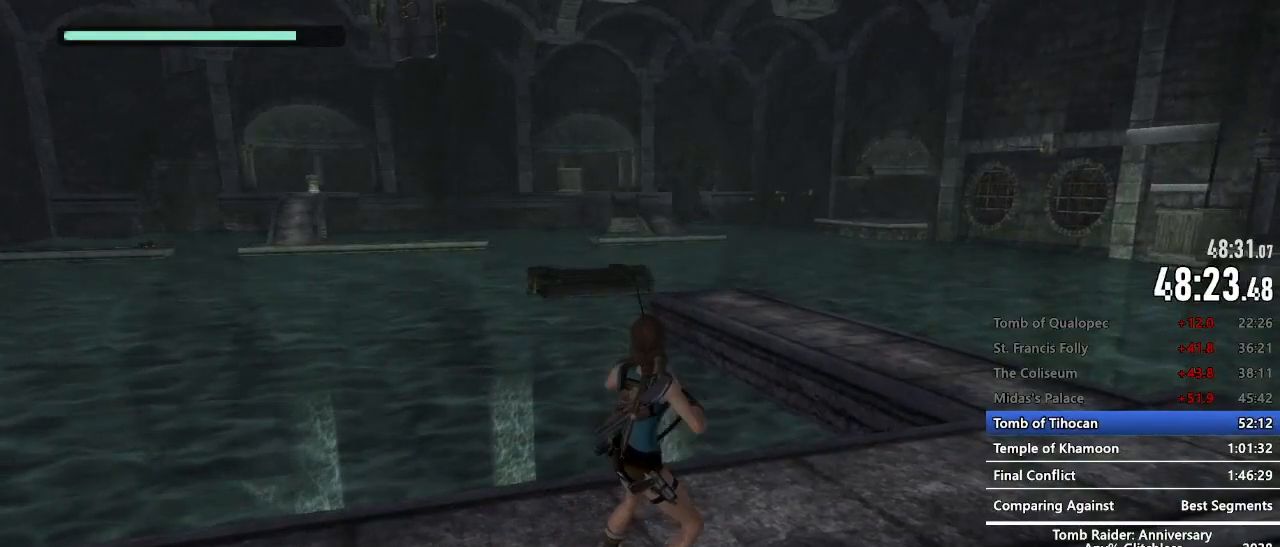
{"keys": ["e"], "mouse": [], "events": []}
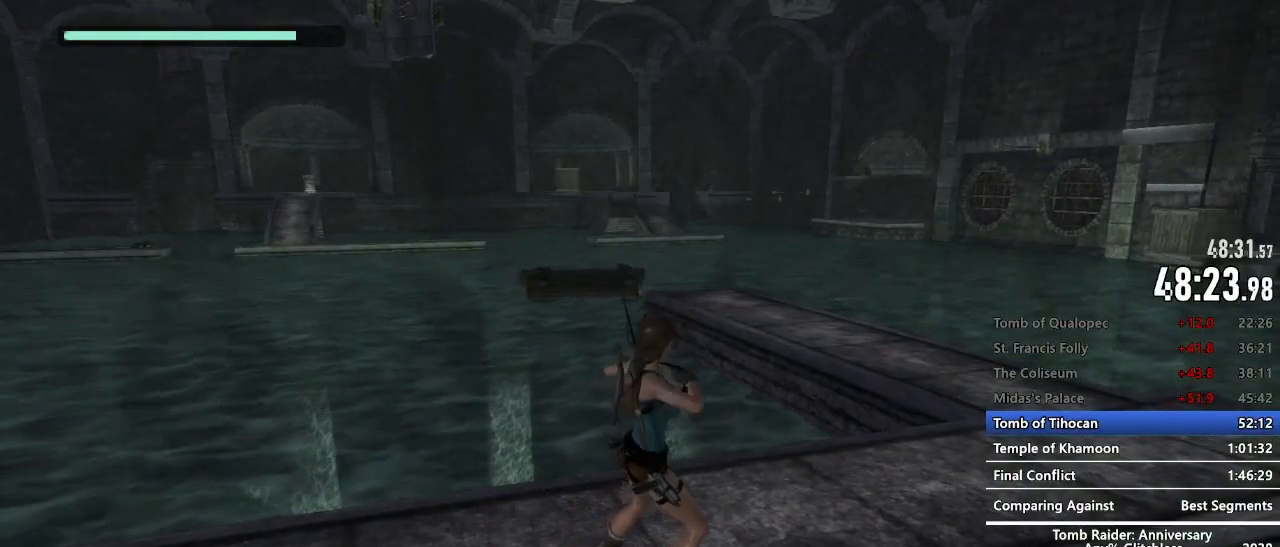
{"keys": ["e"], "mouse": [], "events": []}
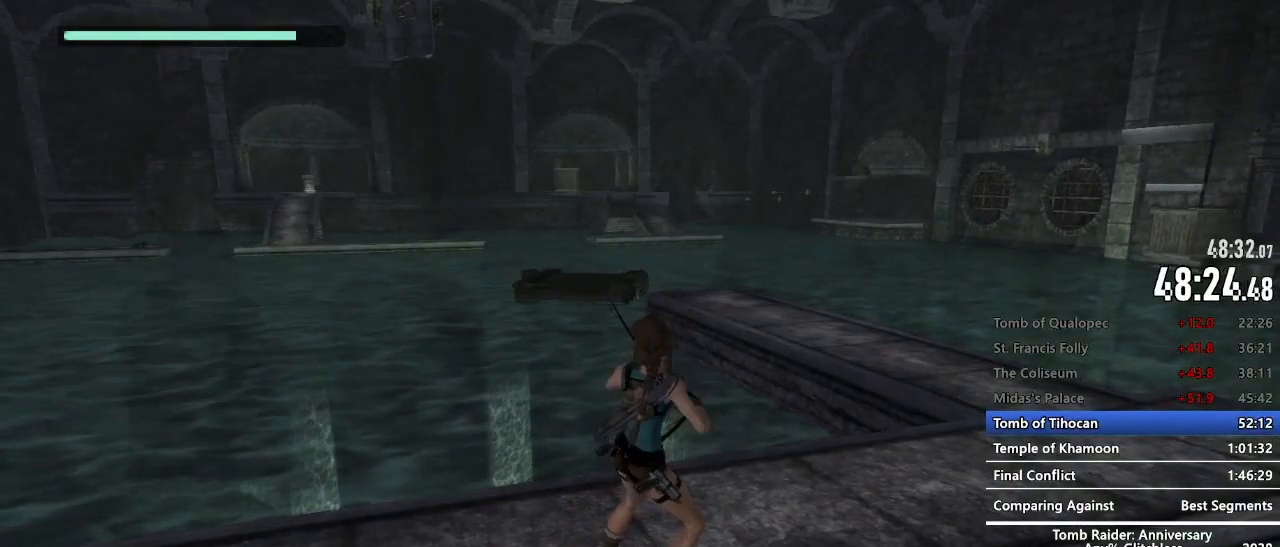
{"keys": ["e"], "mouse": [], "events": []}
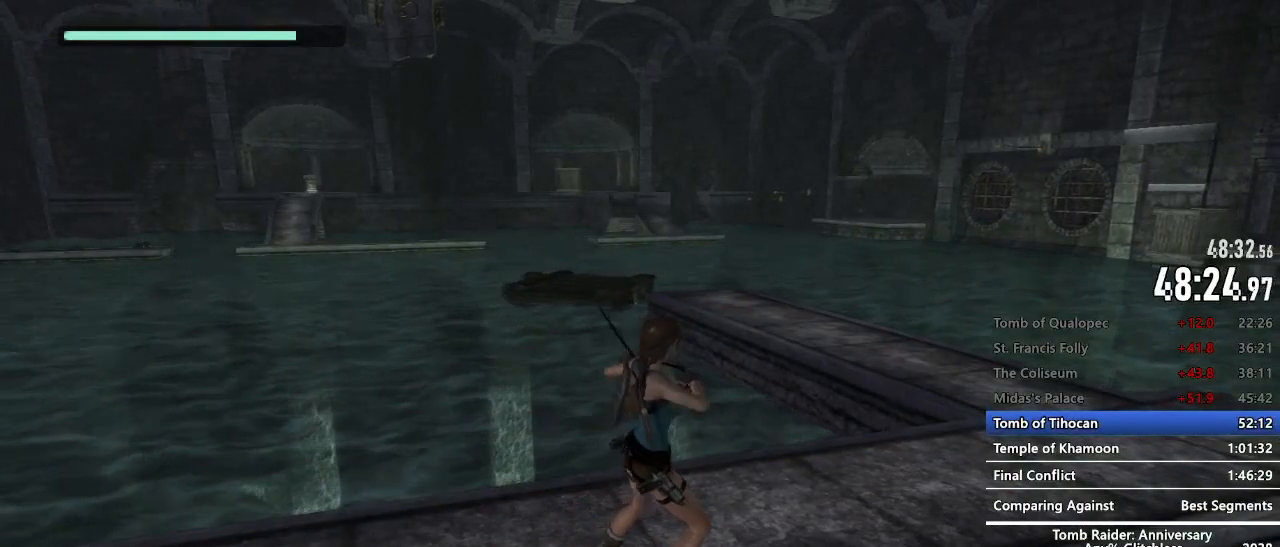
{"keys": ["e"], "mouse": [], "events": []}
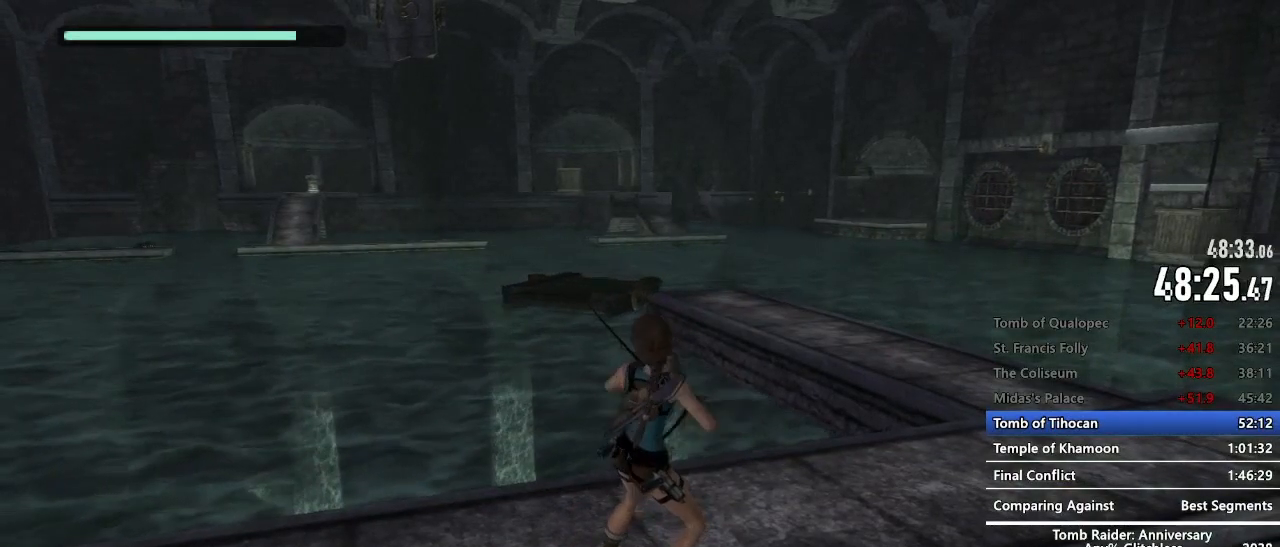
{"keys": ["e"], "mouse": [], "events": []}
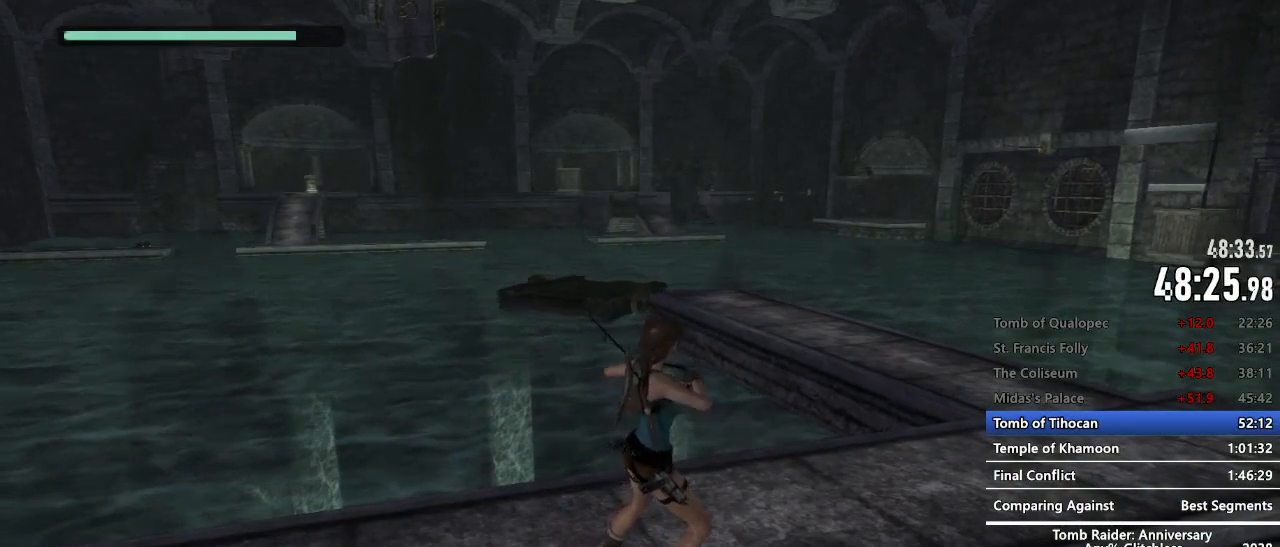
{"keys": ["e"], "mouse": [], "events": []}
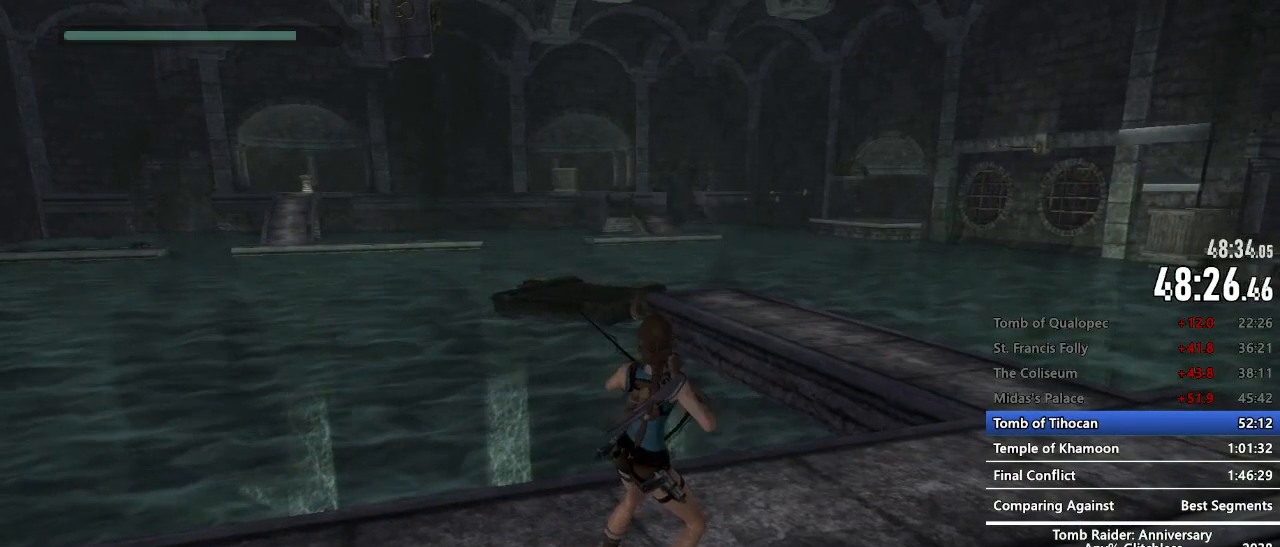
{"keys": ["e"], "mouse": [], "events": []}
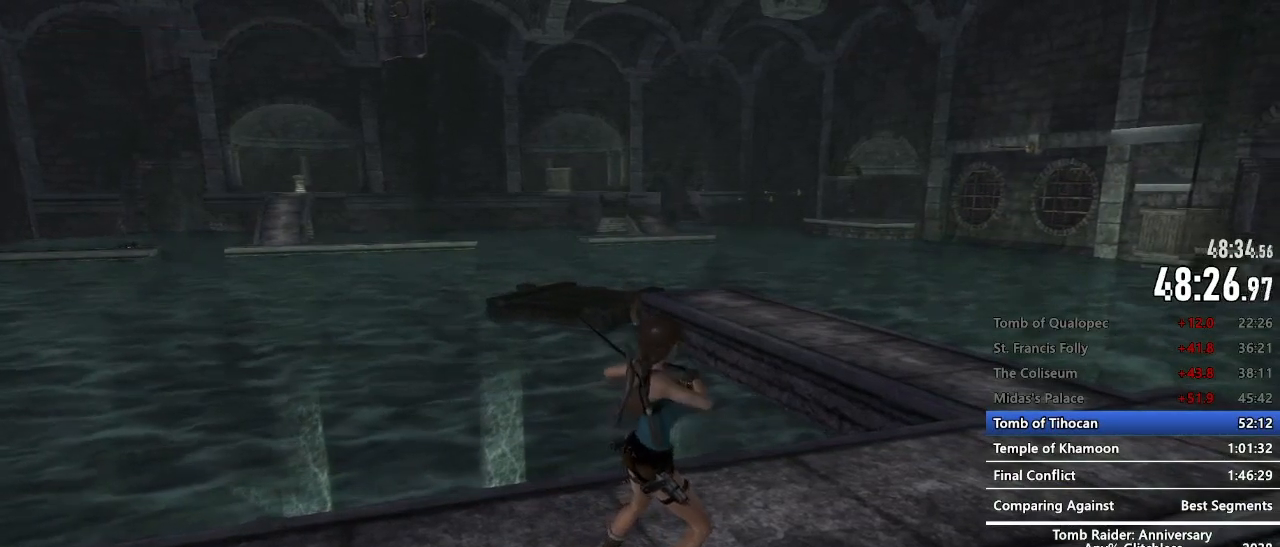
{"keys": ["e"], "mouse": [], "events": []}
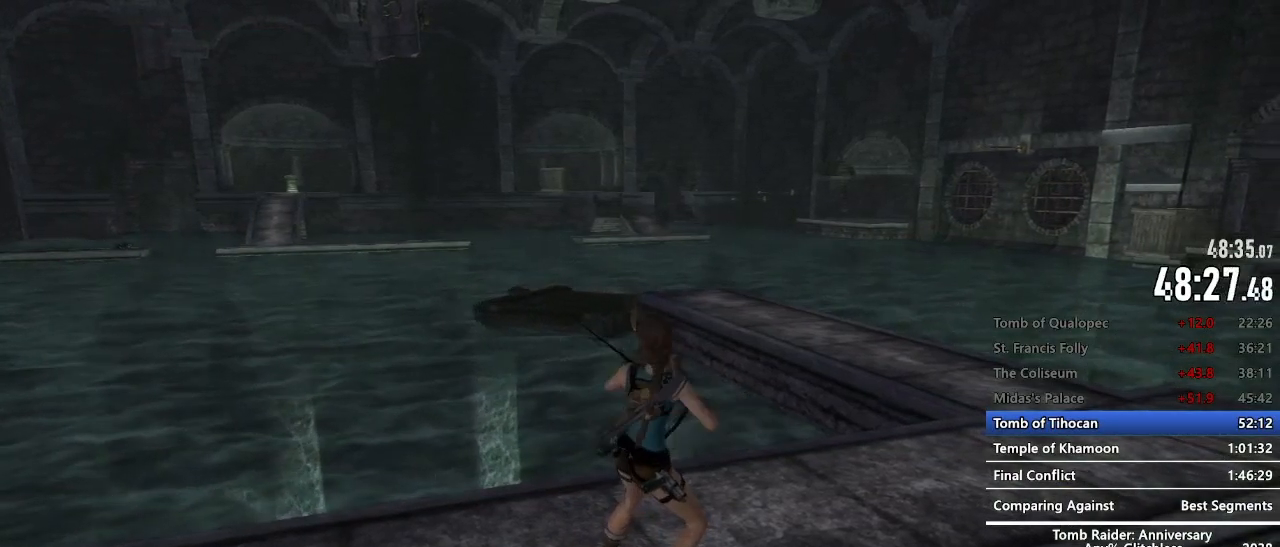
{"keys": ["e"], "mouse": [], "events": []}
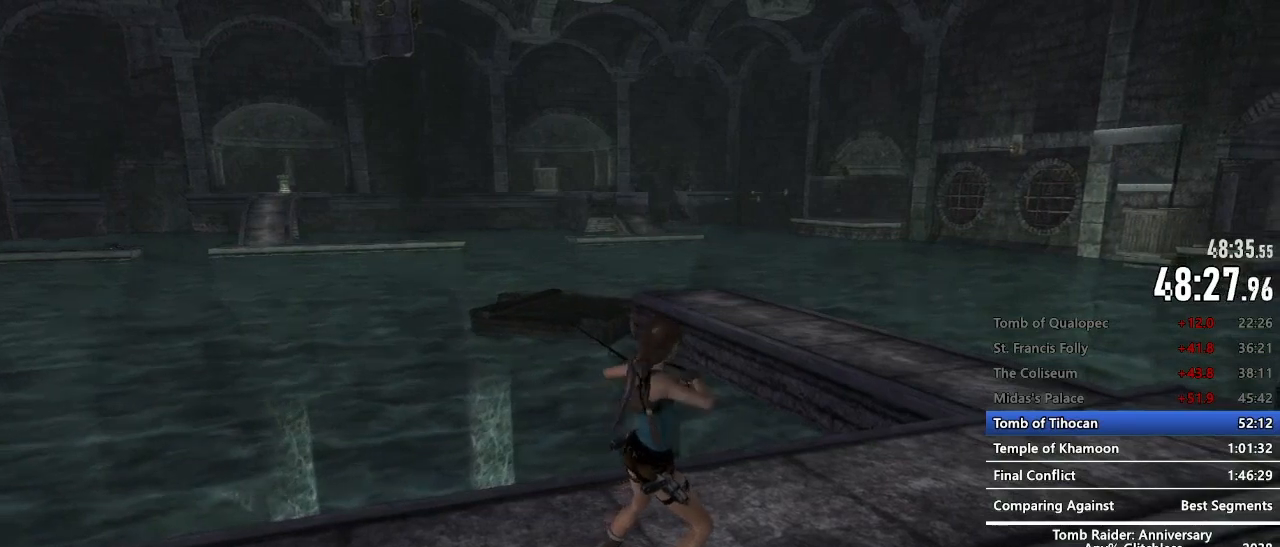
{"keys": ["e"], "mouse": [], "events": []}
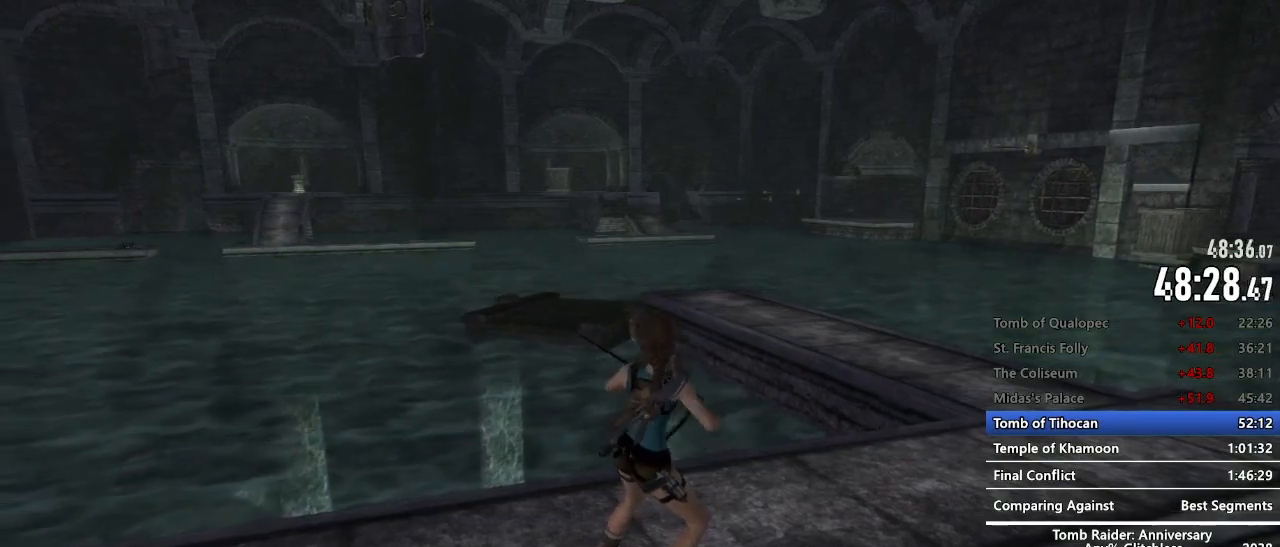
{"keys": ["e"], "mouse": [], "events": []}
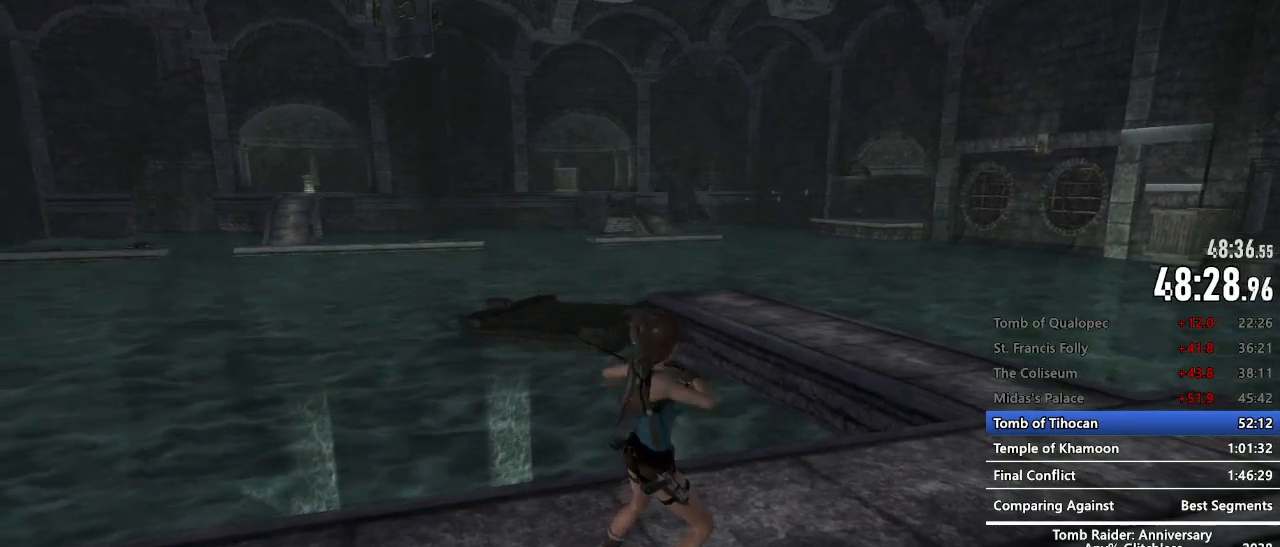
{"keys": ["e"], "mouse": [], "events": []}
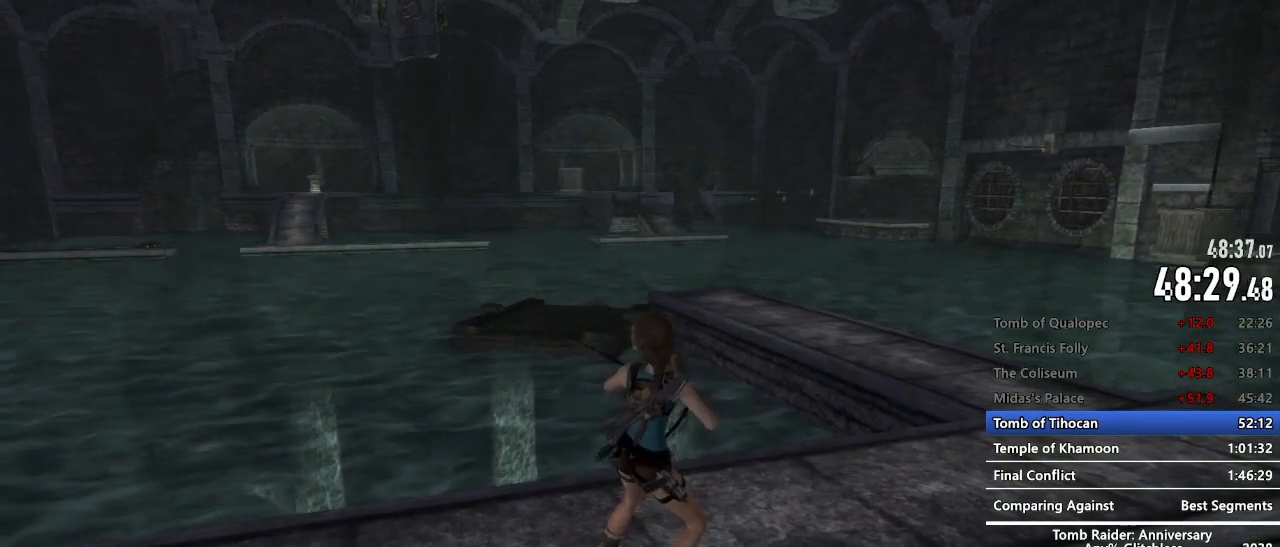
{"keys": ["e"], "mouse": [], "events": []}
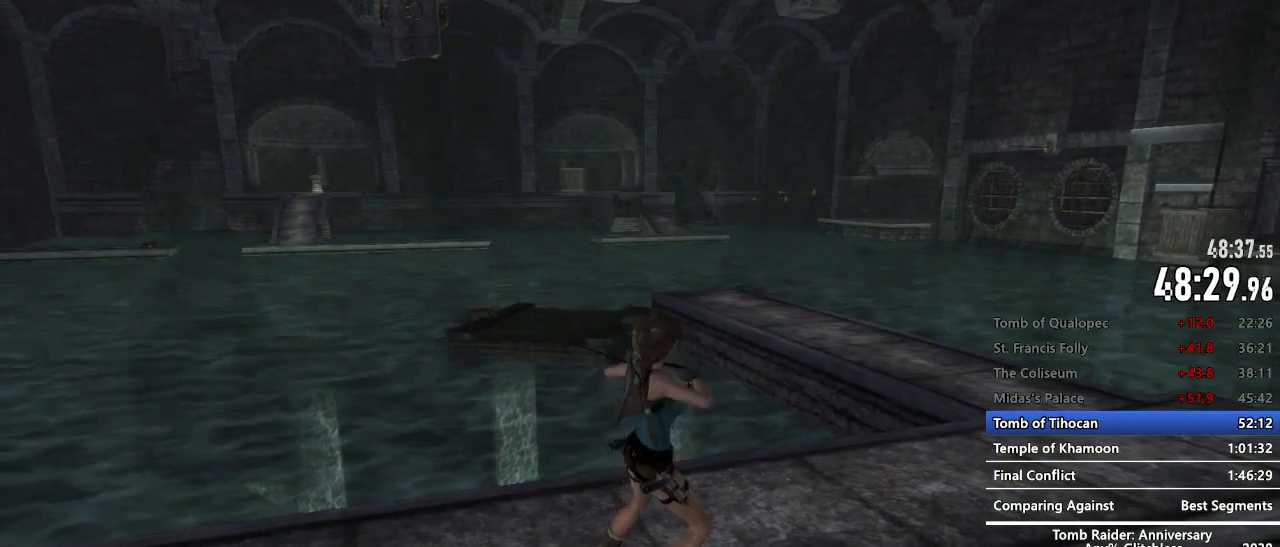
{"keys": ["e"], "mouse": [], "events": []}
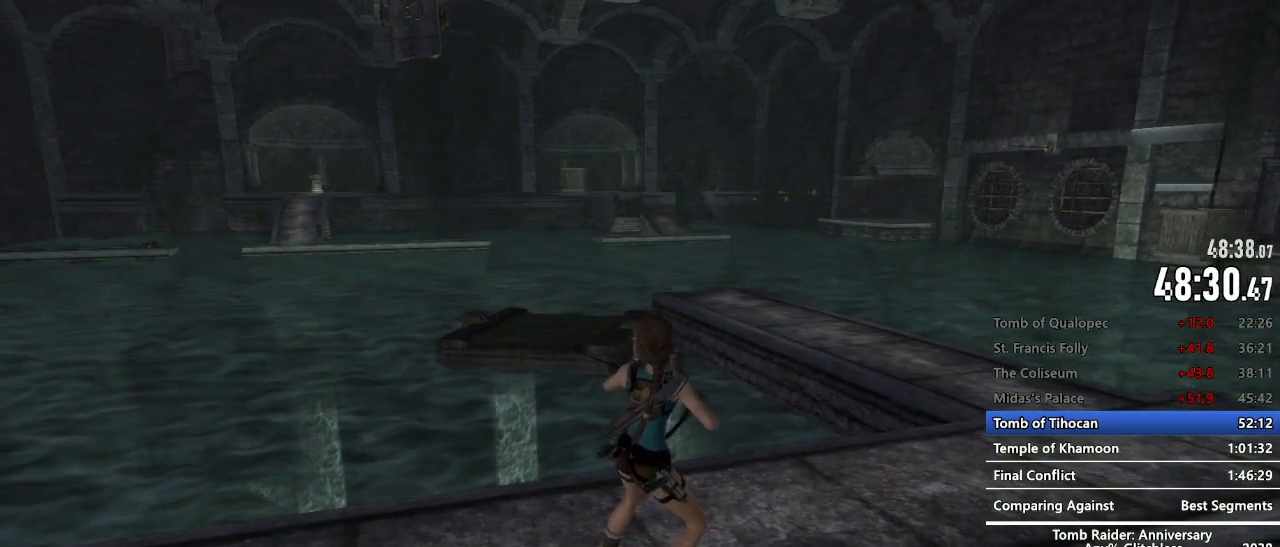
{"keys": ["e"], "mouse": [], "events": []}
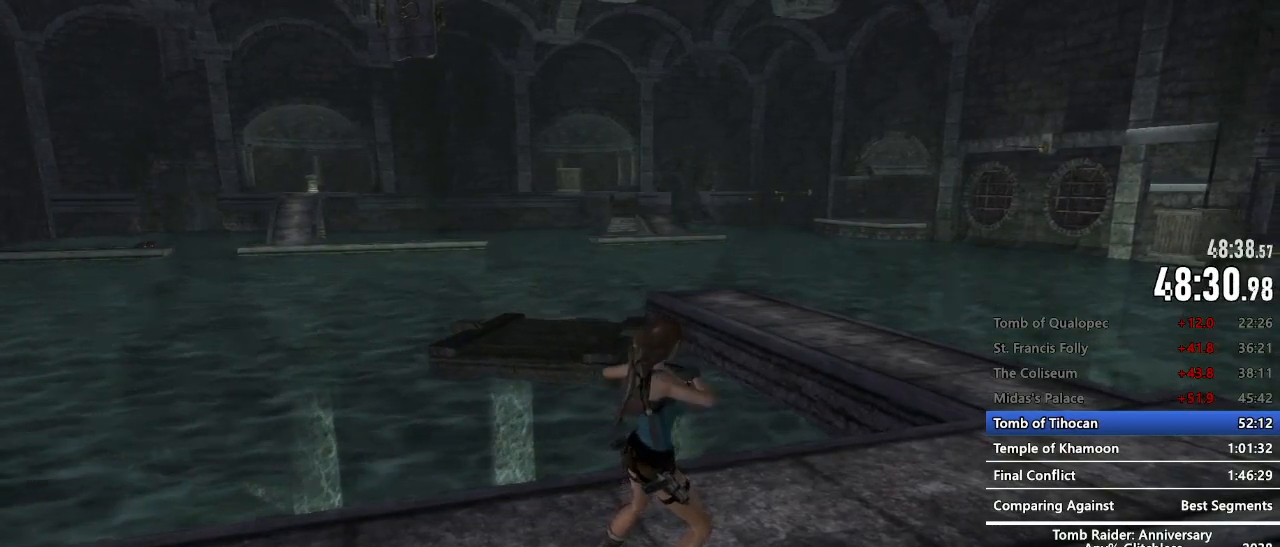
{"keys": ["e"], "mouse": [], "events": []}
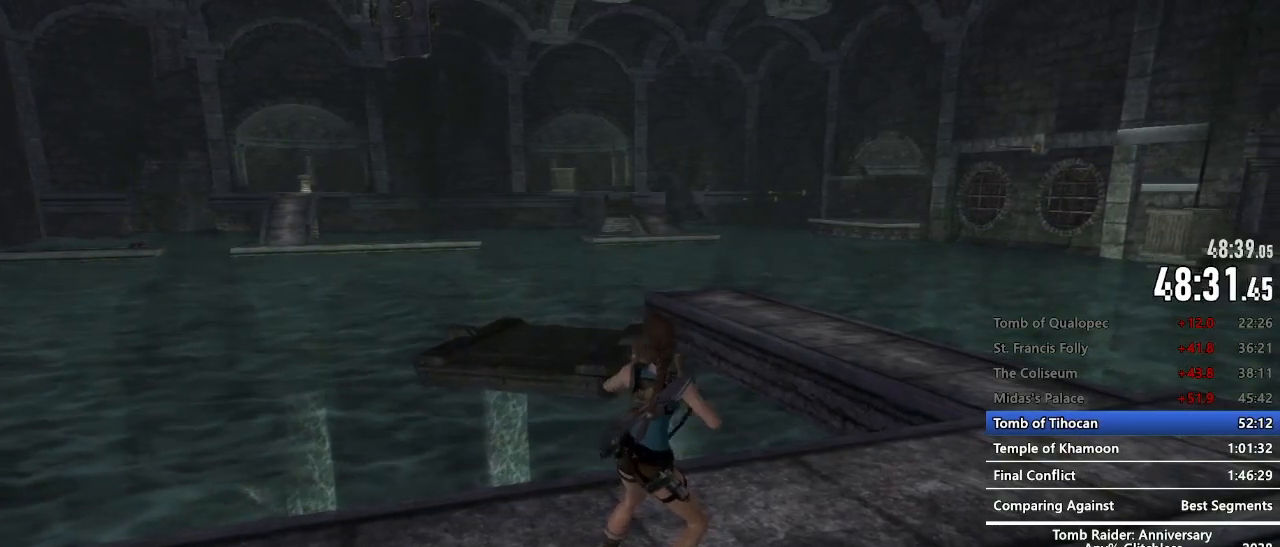
{"keys": ["e"], "mouse": [], "events": []}
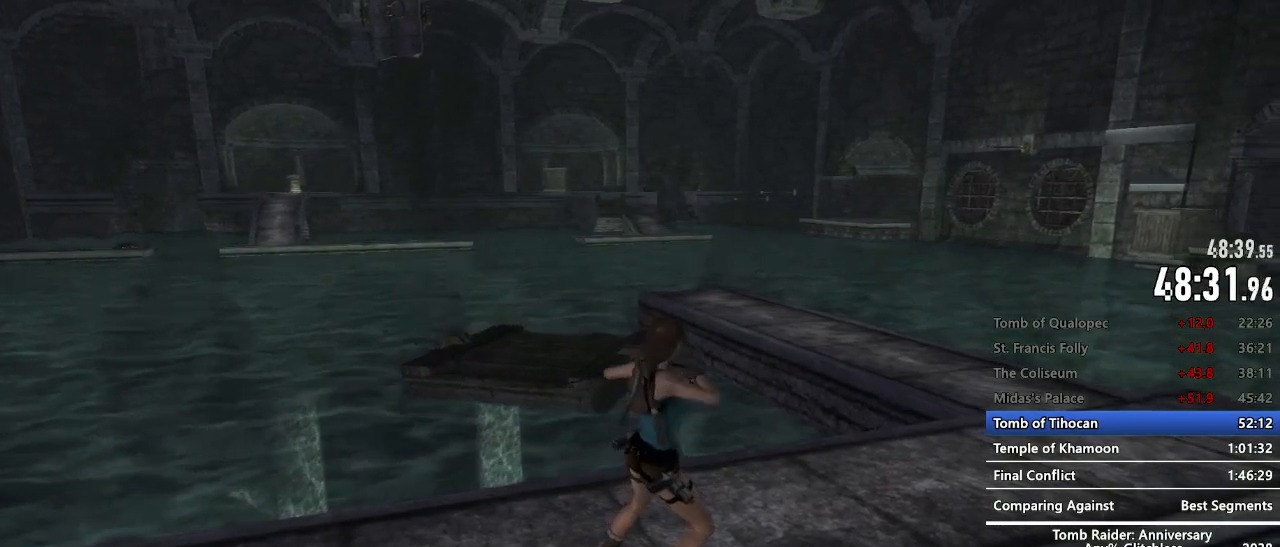
{"keys": ["e"], "mouse": [], "events": []}
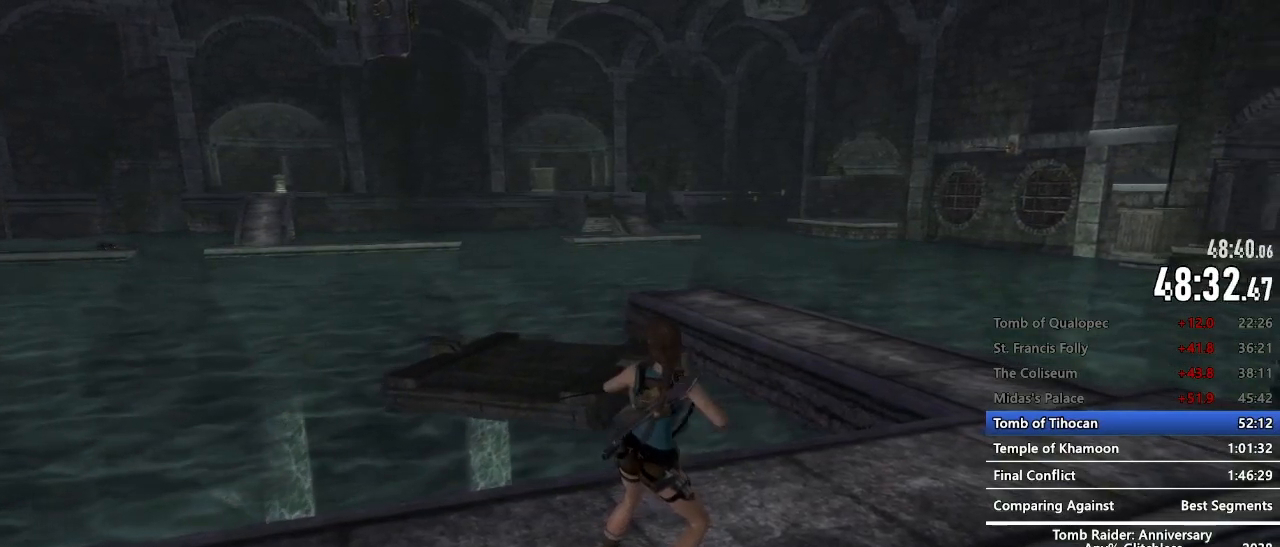
{"keys": ["e"], "mouse": [], "events": []}
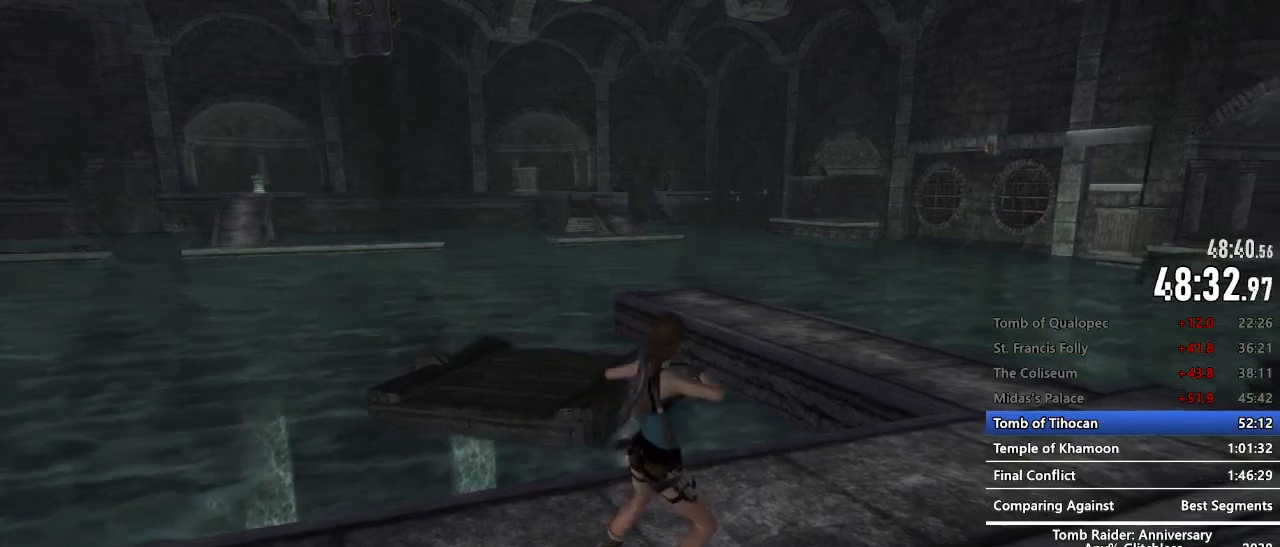
{"keys": ["e"], "mouse": [], "events": []}
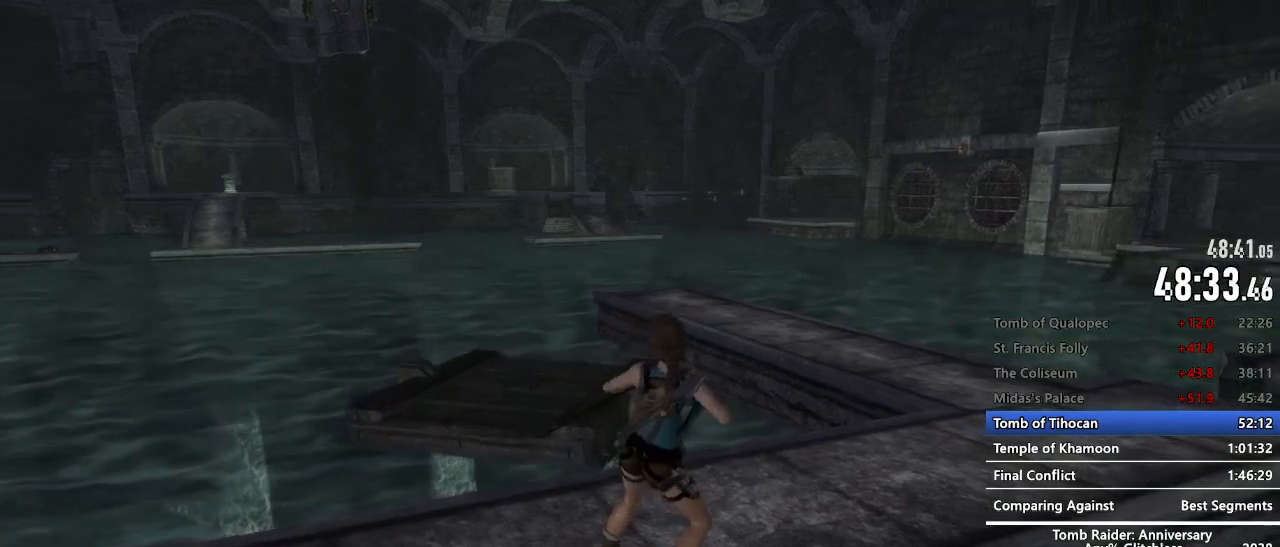
{"keys": ["e"], "mouse": [], "events": []}
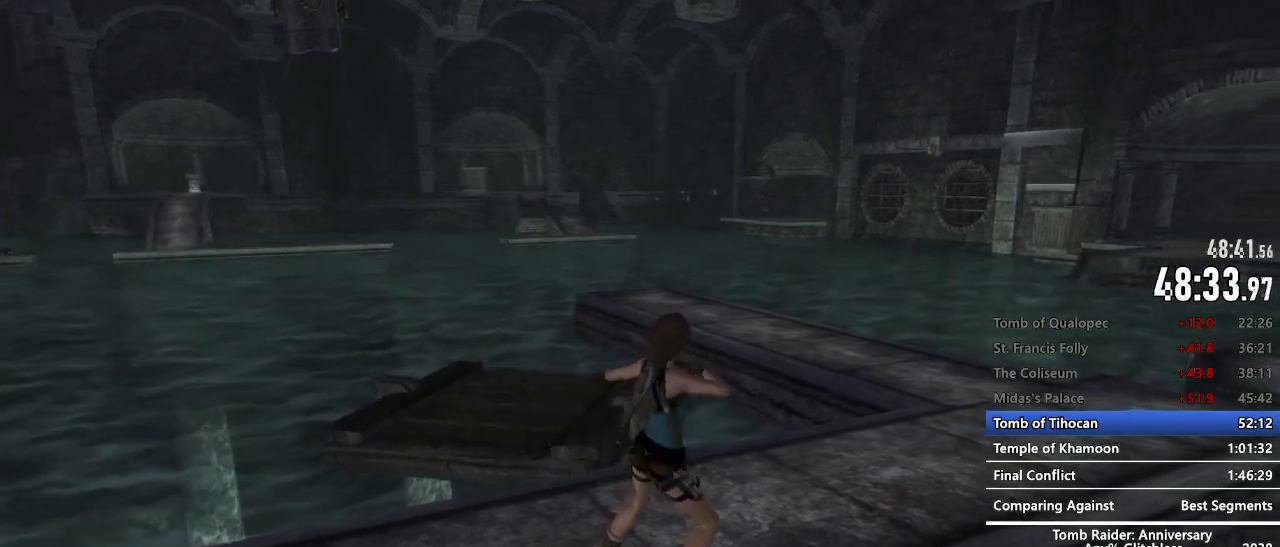
{"keys": ["z"], "mouse": [], "events": [[217, "a", "down"], [250, "e", "up"], [300, "a", "up"], [400, "z", "down"]]}
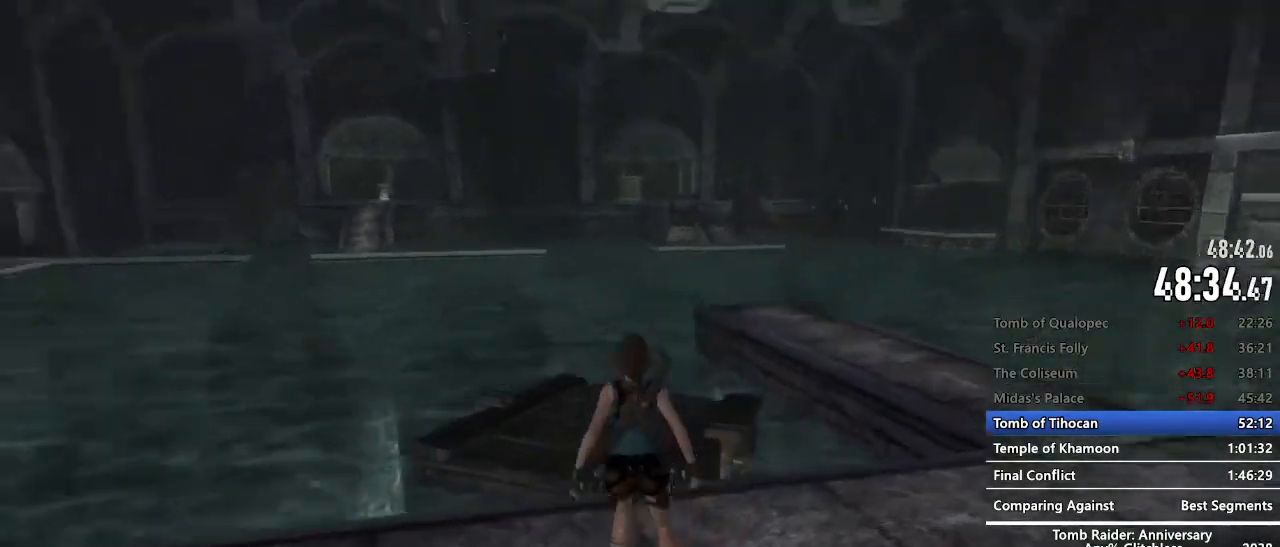
{"keys": ["space", "z"], "mouse": [], "events": [[234, "space", "down"]]}
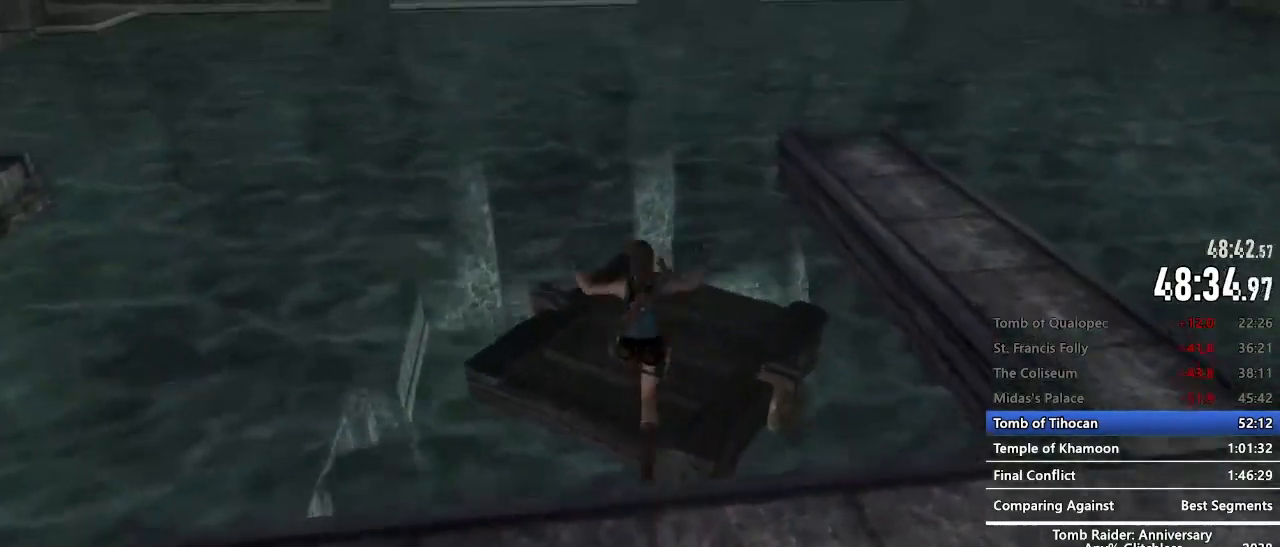
{"keys": ["z"], "mouse": [], "events": [[50, "space", "up"]]}
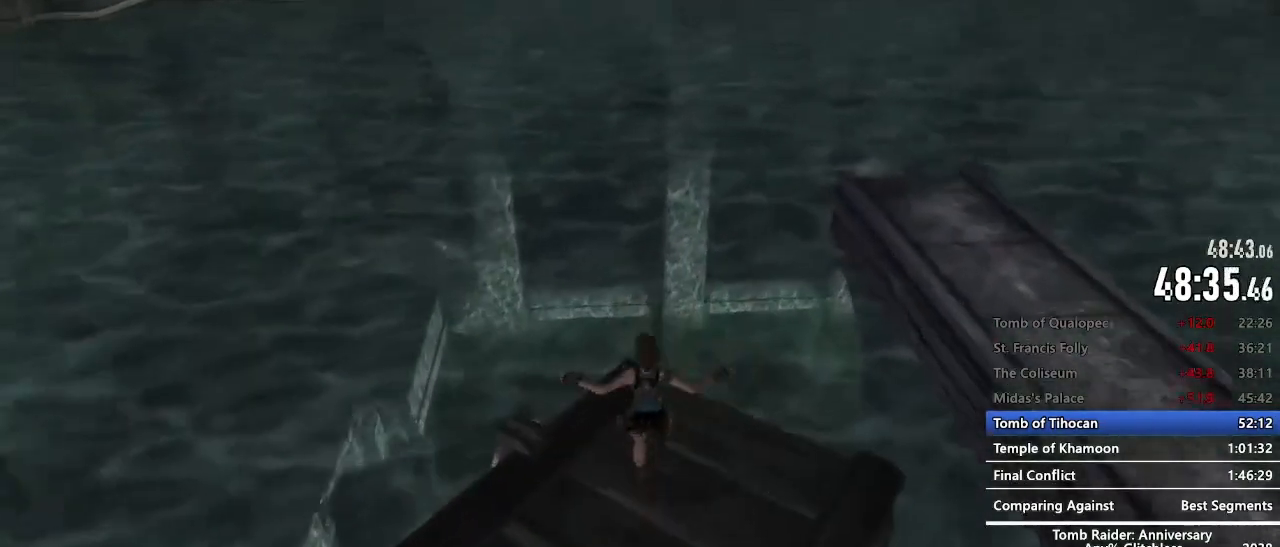
{"keys": ["space", "z"], "mouse": [], "events": [[450, "space", "down"]]}
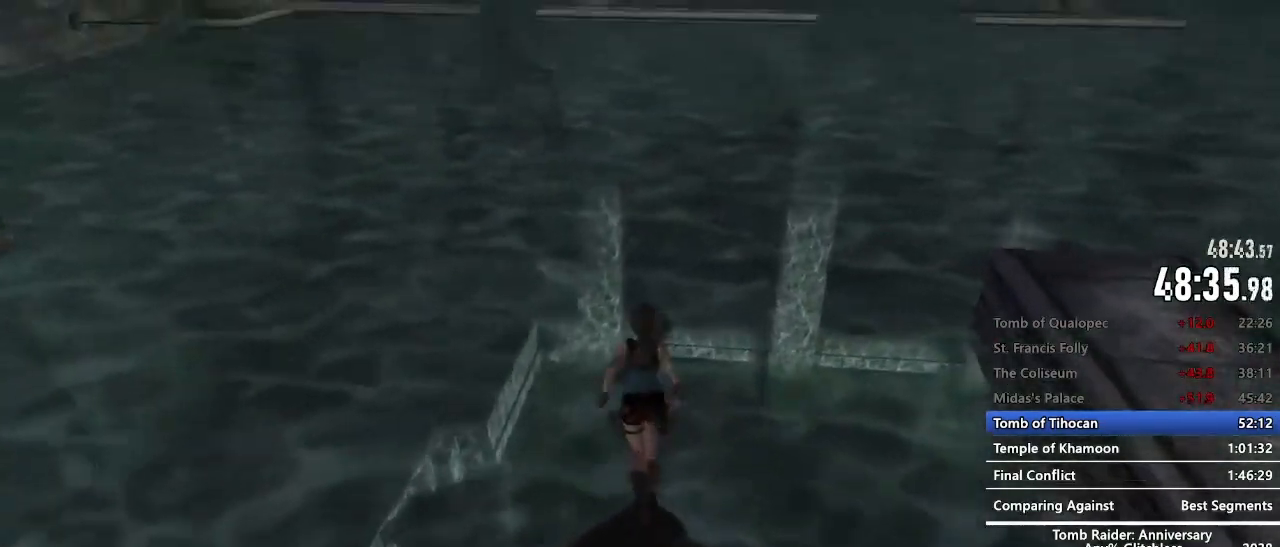
{"keys": ["space", "z"], "mouse": [], "events": []}
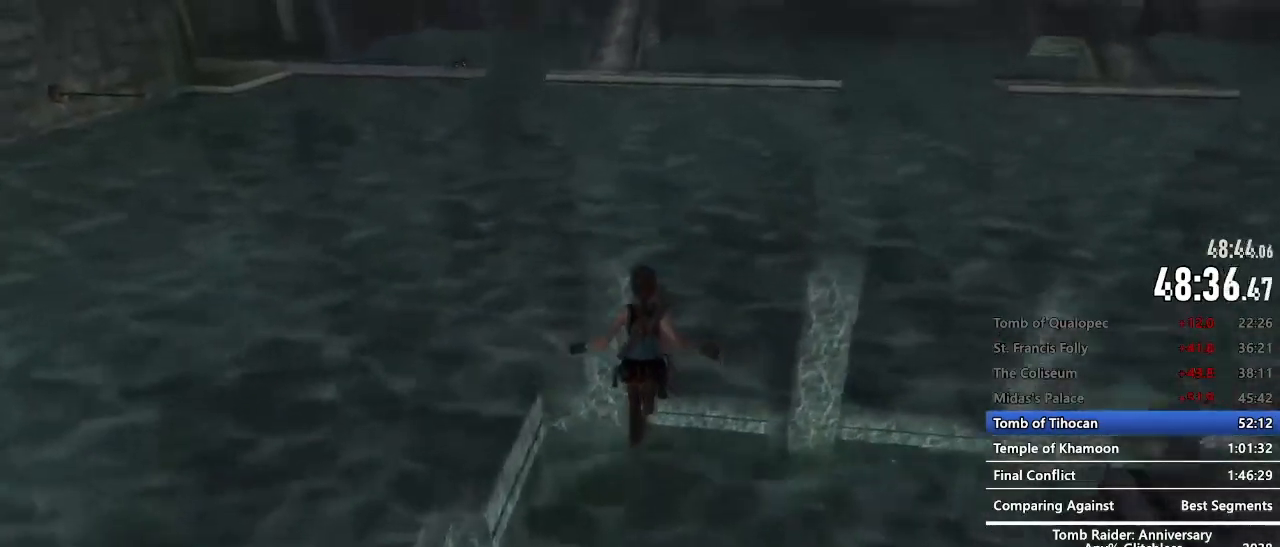
{"keys": ["z"], "mouse": [], "events": [[17, "space", "up"], [100, "e", "down"], [150, "e", "up"], [284, "e", "down"], [334, "e", "up"], [434, "e", "down"], [484, "e", "up"]]}
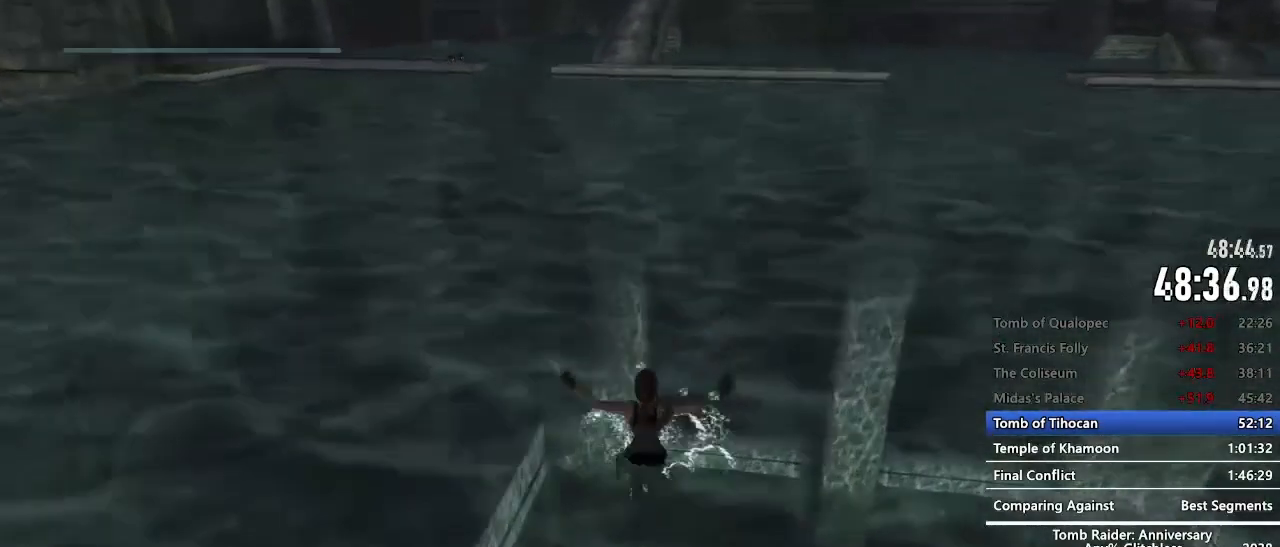
{"keys": ["z"], "mouse": [], "events": [[67, "e", "down"], [167, "e", "up"], [267, "e", "down"], [300, "e", "up"], [400, "e", "down"], [484, "e", "up"]]}